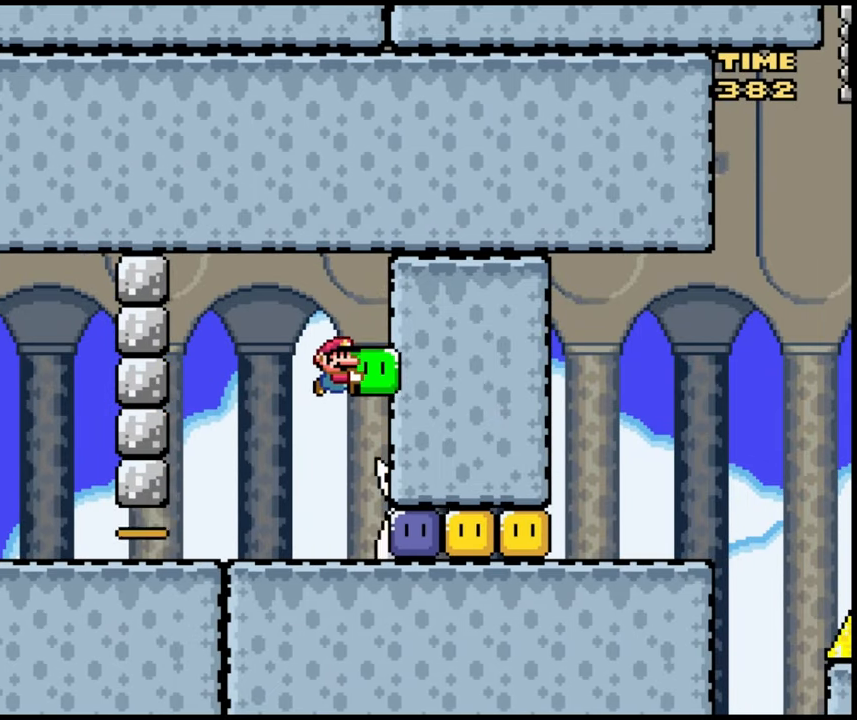
Gameplay with a controller (Nintendo layout); each line is a JSON object with the inputs held at the frame after it. "events" lists button and stick changes between this image and that frame as [ms after this image, input, new state], when the widget could be followed in between. Not read: A DPAD_UP L3 R1 R3 X.
{"buttons": [], "events": [[117, "B", "up"], [450, "Y", "up"]]}
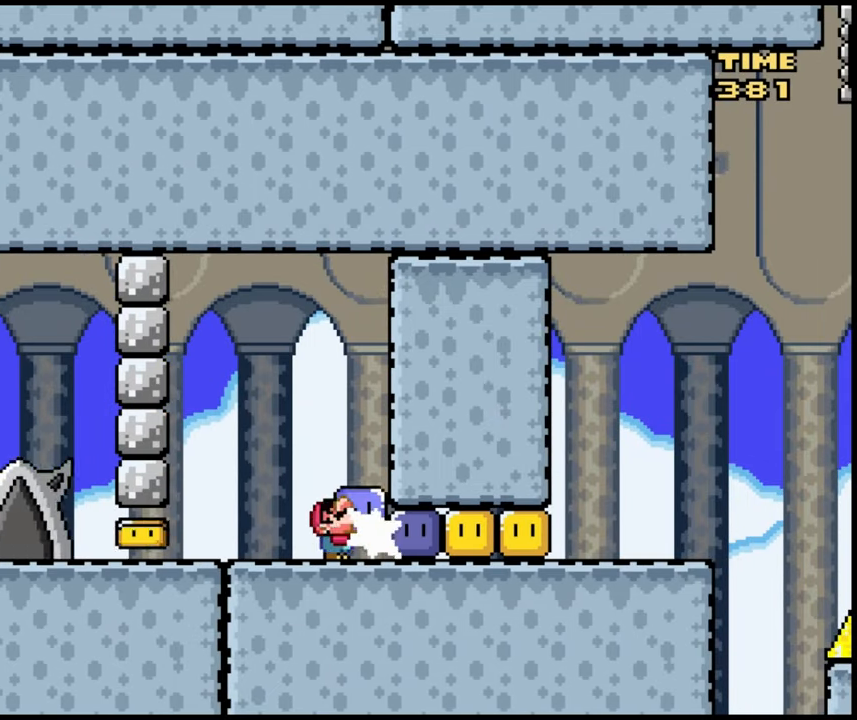
{"buttons": ["Y", "DPAD_LEFT"], "events": [[33, "Y", "down"], [50, "DPAD_RIGHT", "down"], [267, "Y", "up"], [350, "Y", "down"], [433, "Y", "up"], [467, "DPAD_RIGHT", "up"], [483, "DPAD_LEFT", "down"], [500, "Y", "down"]]}
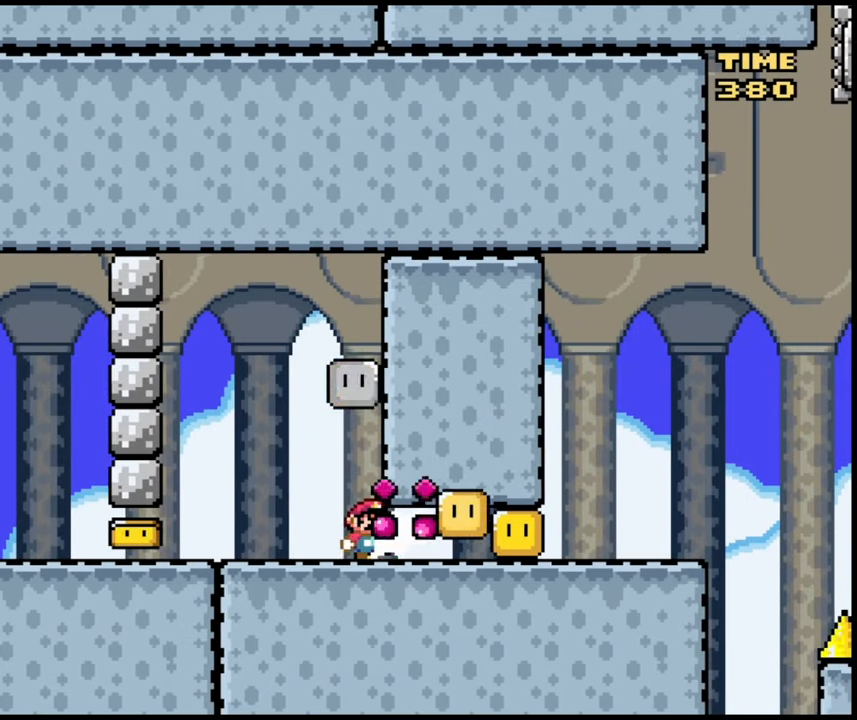
{"buttons": ["Y", "DPAD_RIGHT"], "events": [[133, "DPAD_LEFT", "up"], [150, "DPAD_RIGHT", "down"], [217, "Y", "up"], [283, "Y", "down"]]}
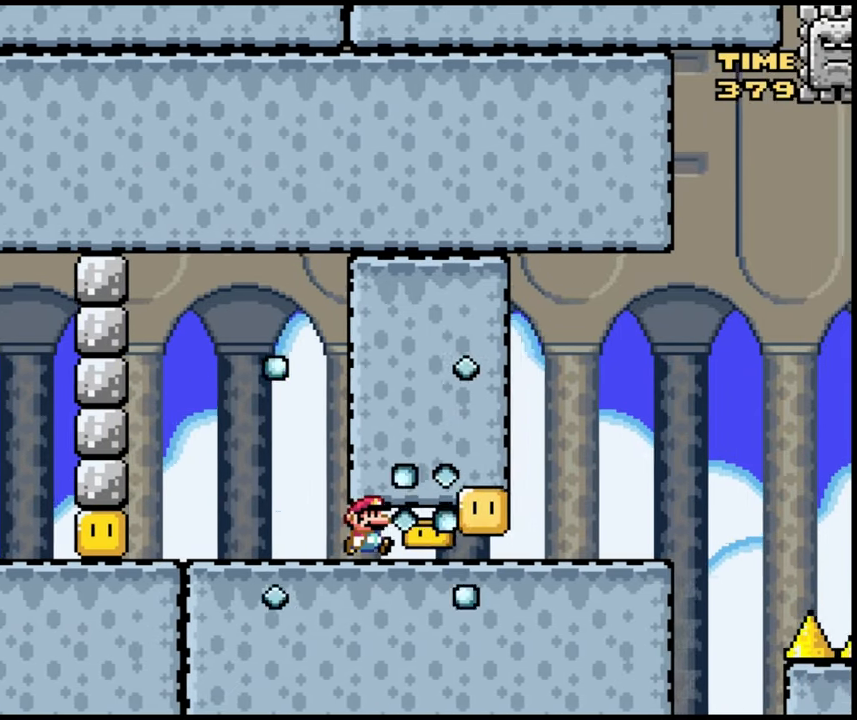
{"buttons": ["DPAD_RIGHT"], "events": [[17, "Y", "up"]]}
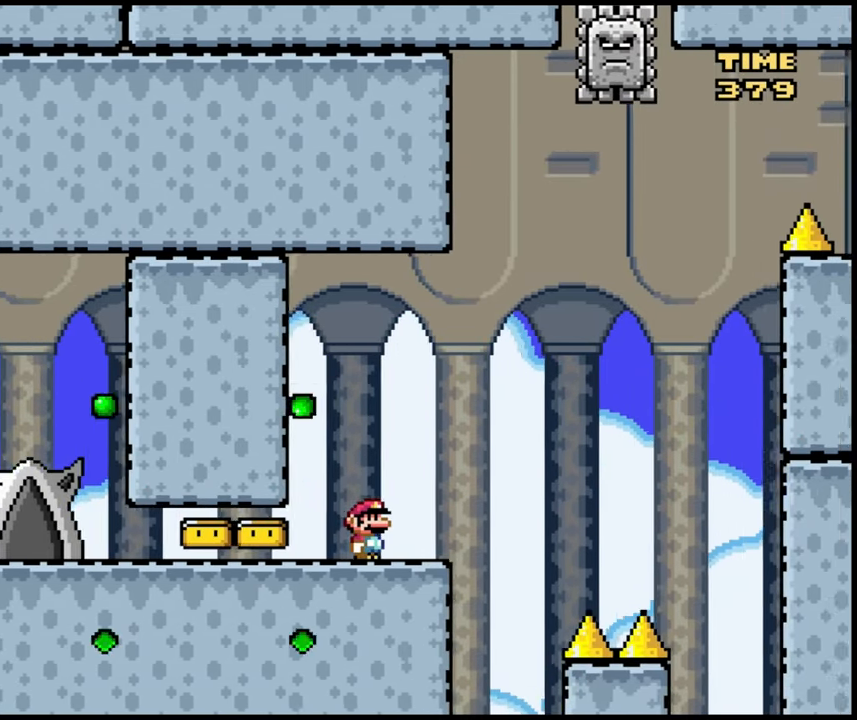
{"buttons": ["DPAD_LEFT"], "events": [[217, "DPAD_RIGHT", "up"], [233, "DPAD_LEFT", "down"]]}
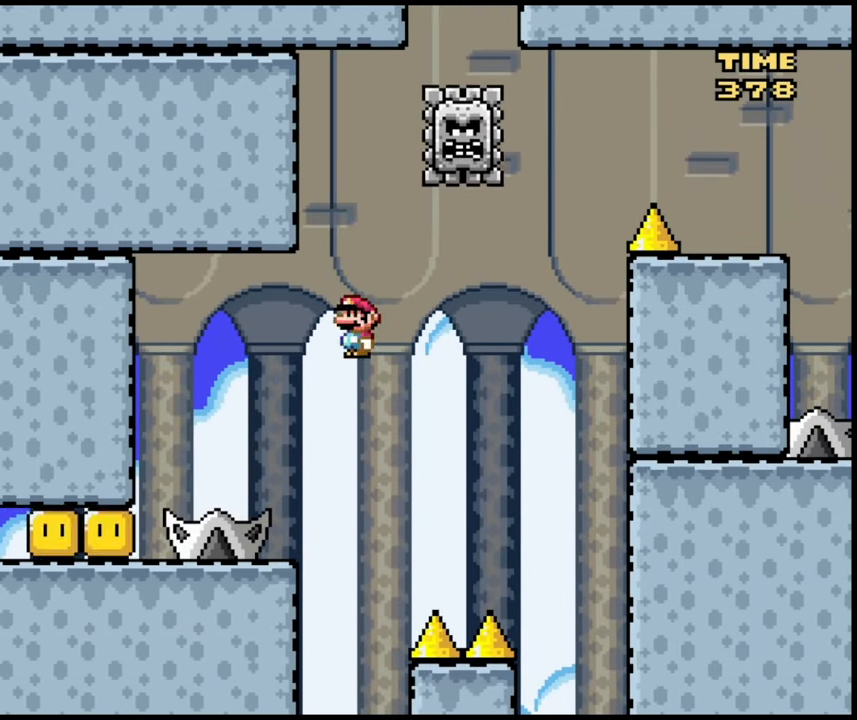
{"buttons": ["DPAD_LEFT"], "events": [[83, "DPAD_LEFT", "up"], [83, "DPAD_RIGHT", "down"], [233, "DPAD_RIGHT", "up"], [250, "DPAD_LEFT", "down"]]}
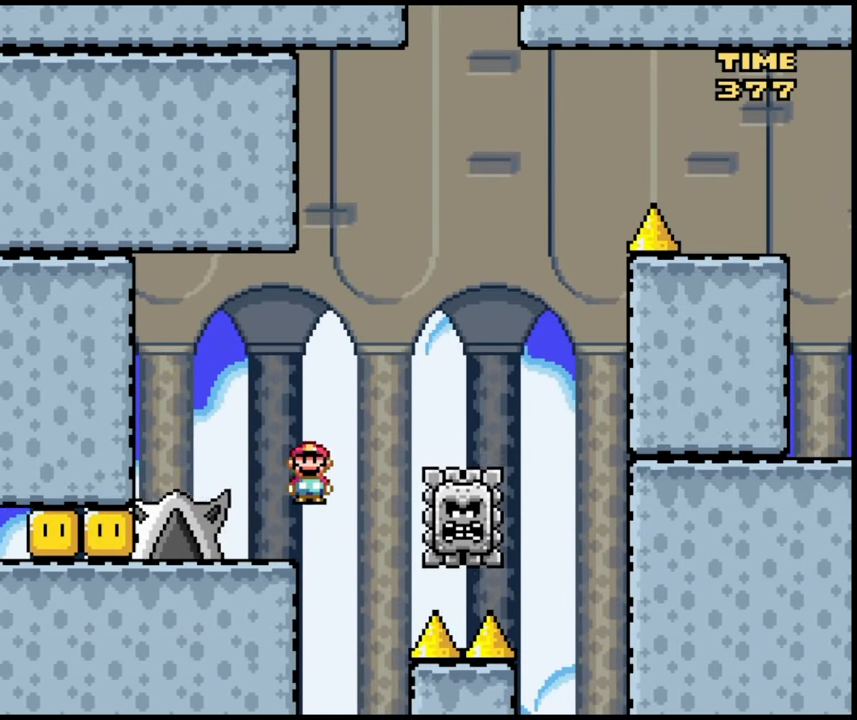
{"buttons": ["DPAD_RIGHT"]}
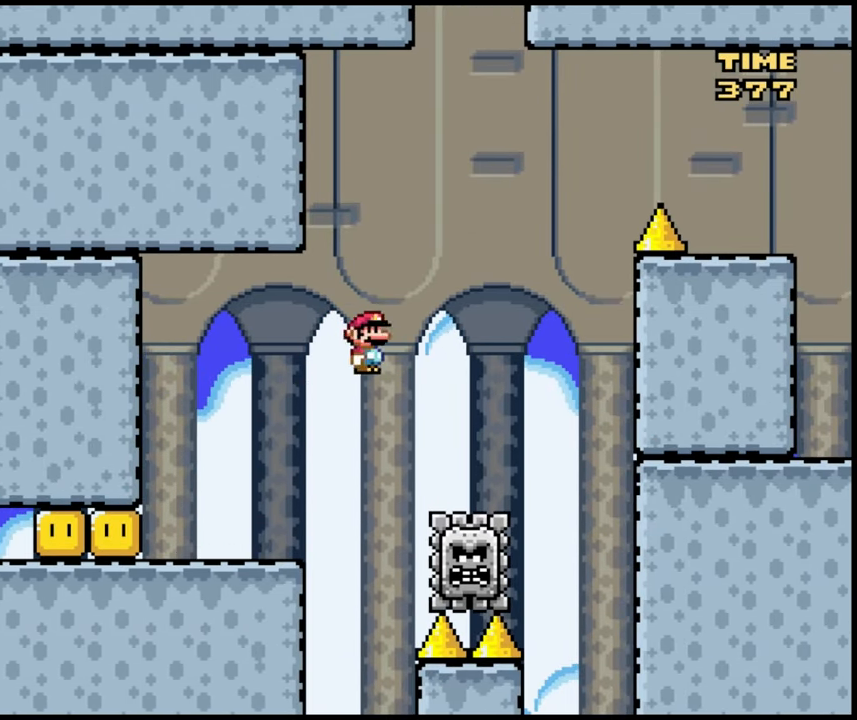
{"buttons": [], "events": [[167, "DPAD_RIGHT", "up"], [183, "DPAD_LEFT", "down"], [450, "DPAD_LEFT", "up"]]}
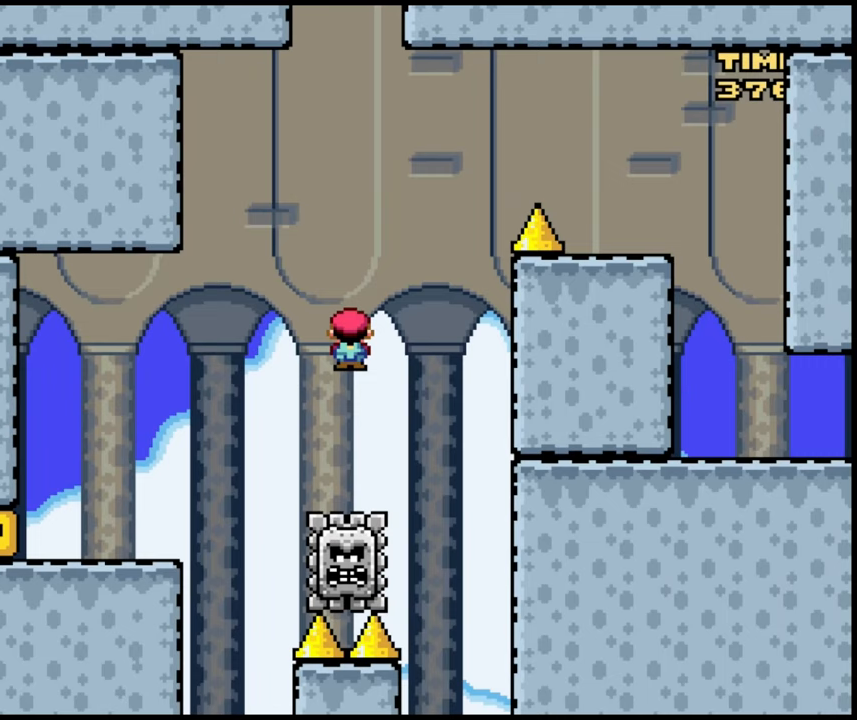
{"buttons": ["DPAD_LEFT"]}
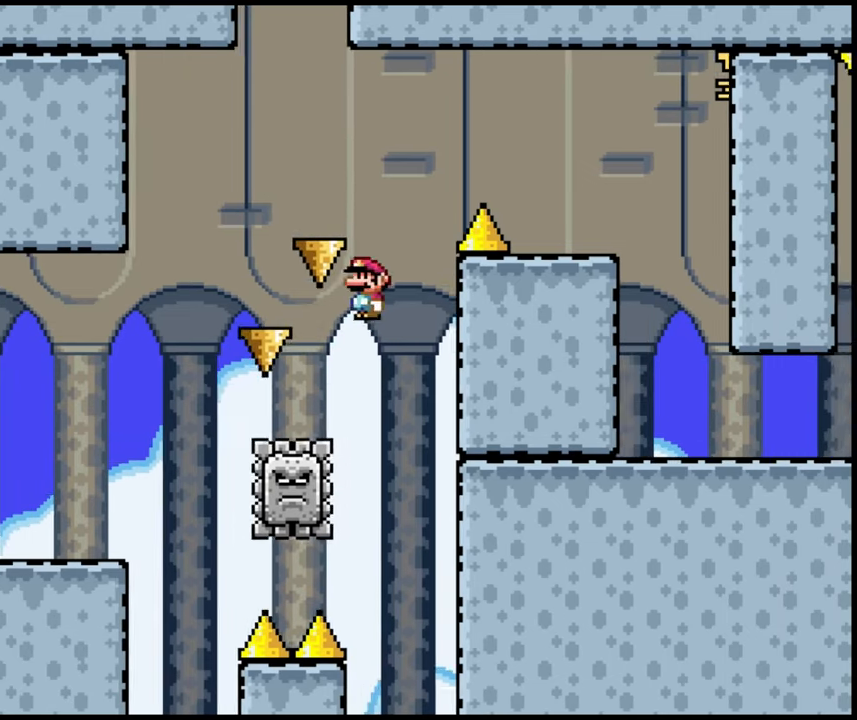
{"buttons": ["DPAD_RIGHT"]}
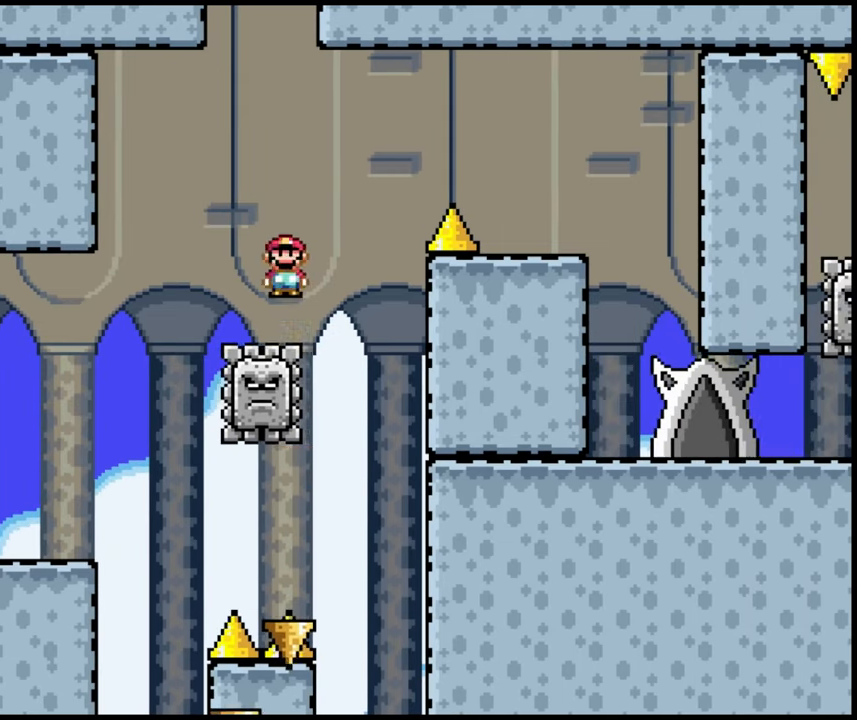
{"buttons": ["DPAD_RIGHT"], "events": []}
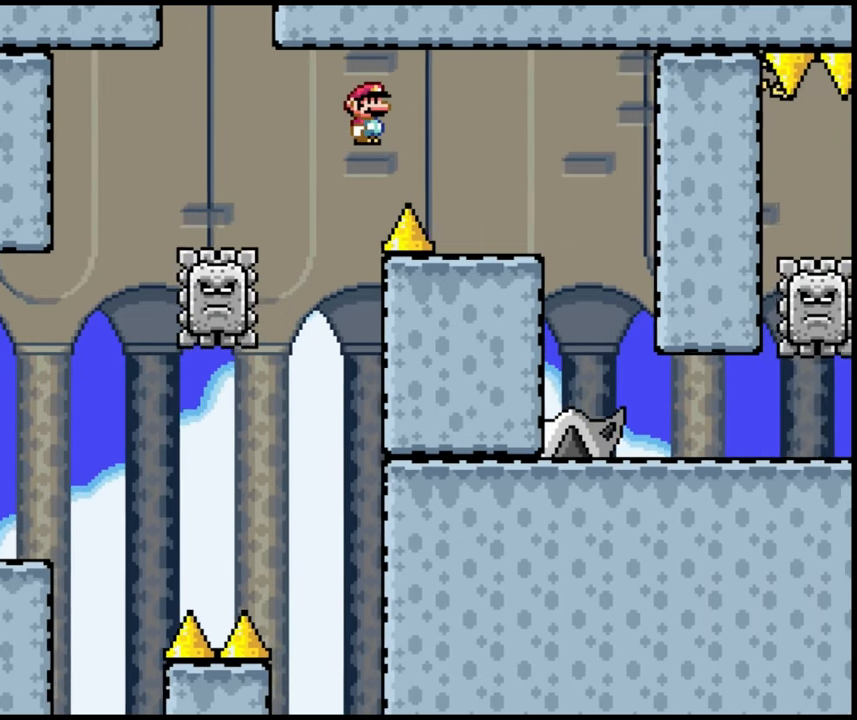
{"buttons": [], "events": [[217, "DPAD_RIGHT", "up"], [233, "DPAD_LEFT", "down"], [350, "DPAD_LEFT", "up"]]}
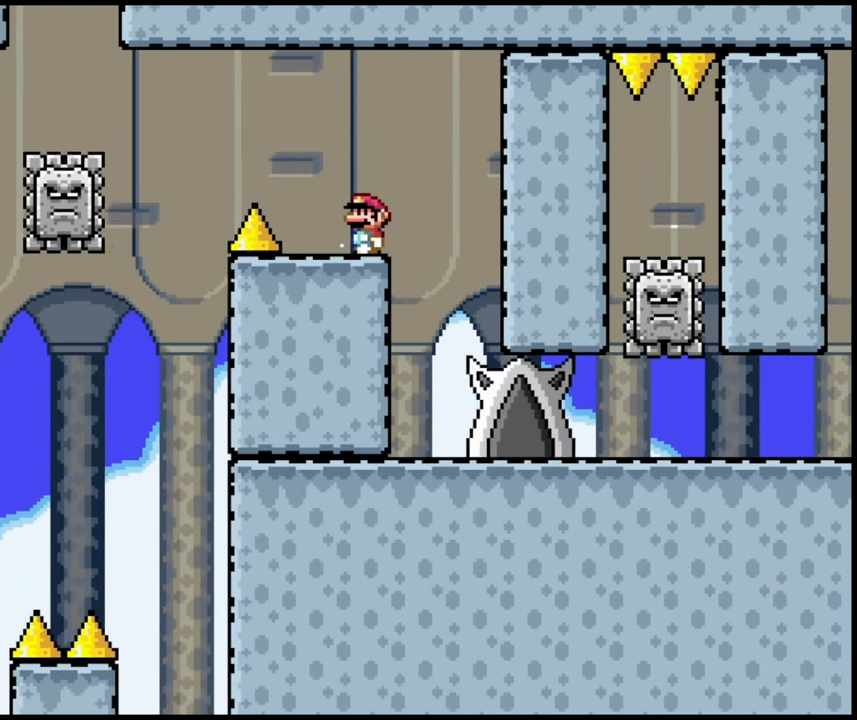
{"buttons": [], "events": [[150, "DPAD_RIGHT", "down"], [233, "DPAD_RIGHT", "up"]]}
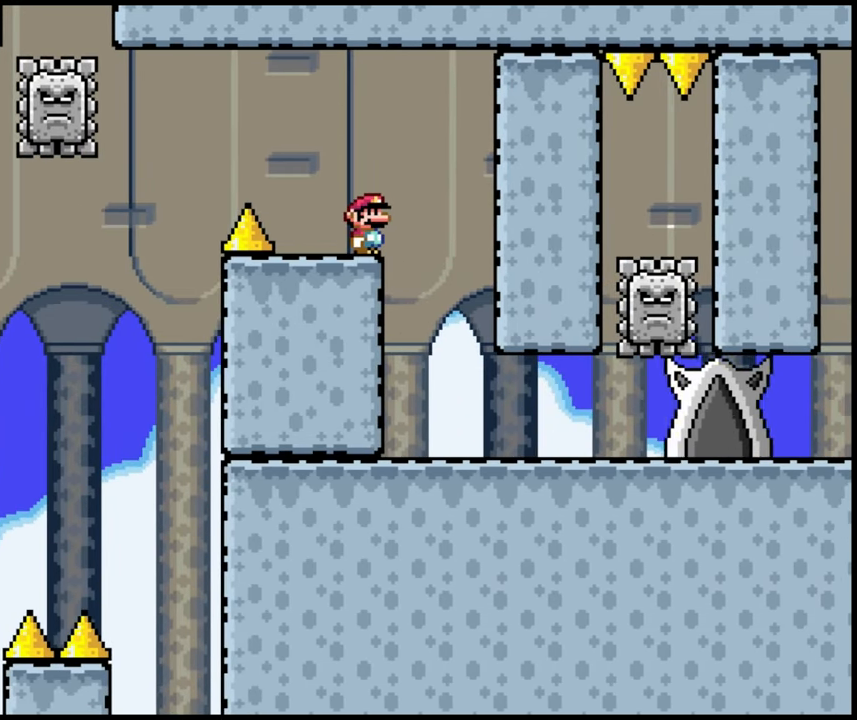
{"buttons": [], "events": []}
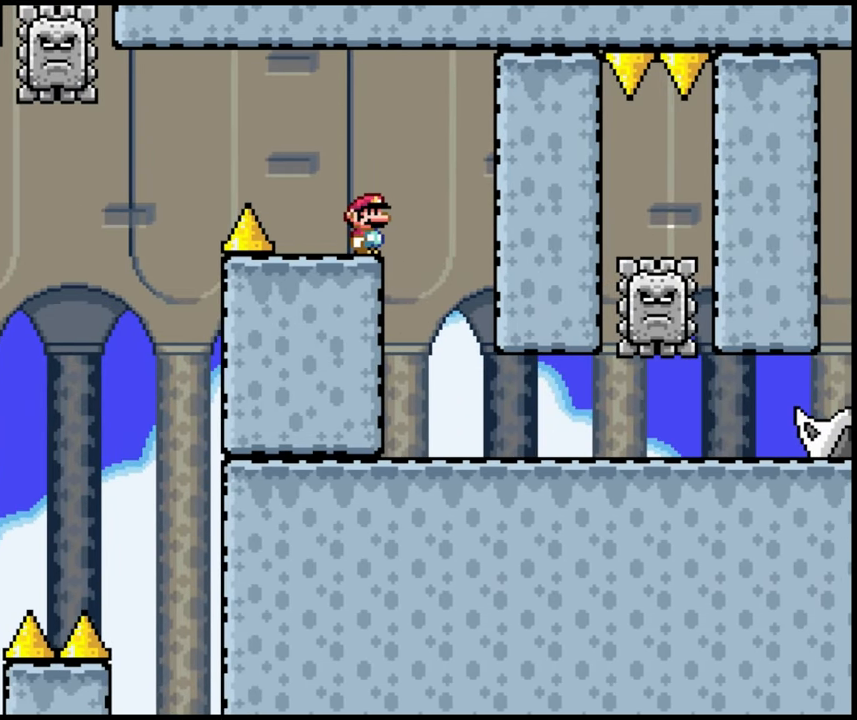
{"buttons": [], "events": []}
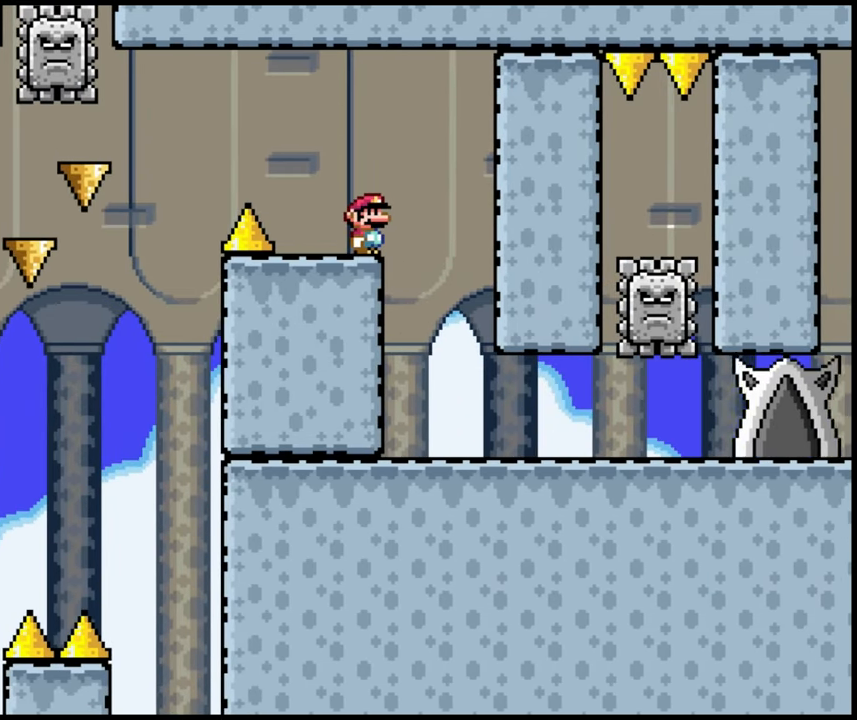
{"buttons": [], "events": []}
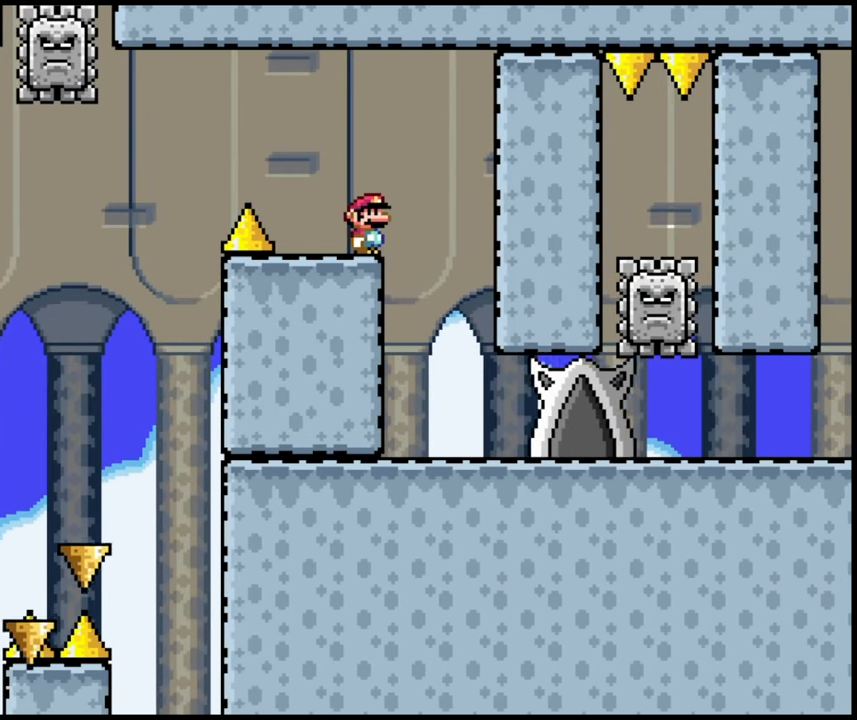
{"buttons": [], "events": []}
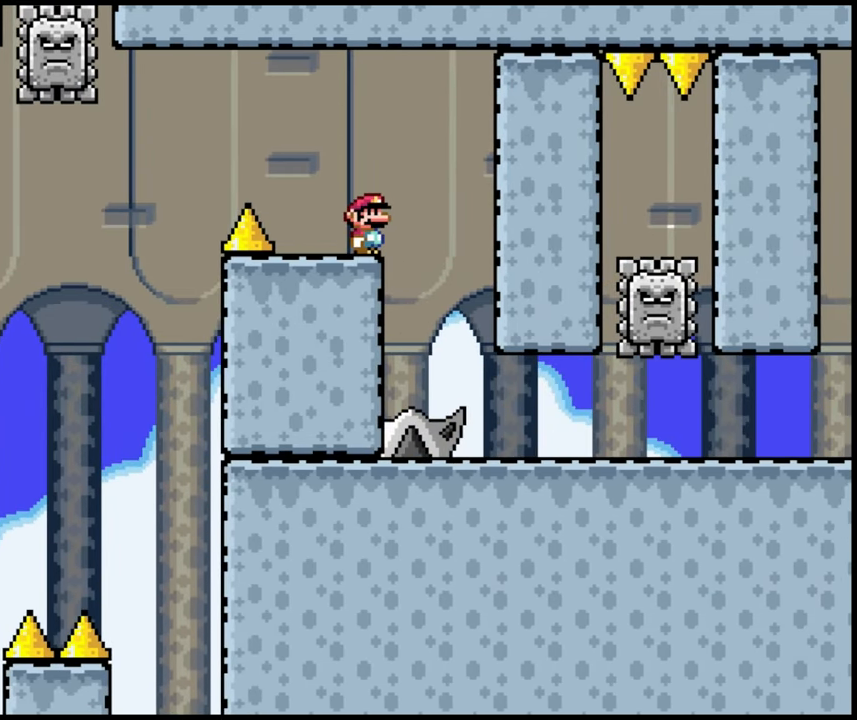
{"buttons": [], "events": []}
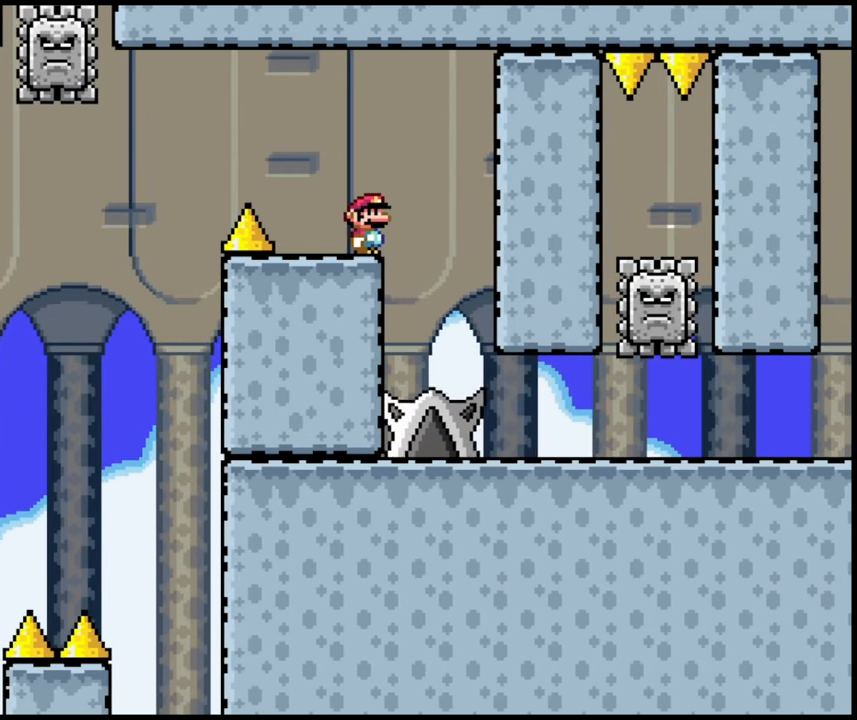
{"buttons": ["DPAD_LEFT"], "events": [[250, "DPAD_RIGHT", "down"], [450, "DPAD_RIGHT", "up"], [467, "DPAD_LEFT", "down"]]}
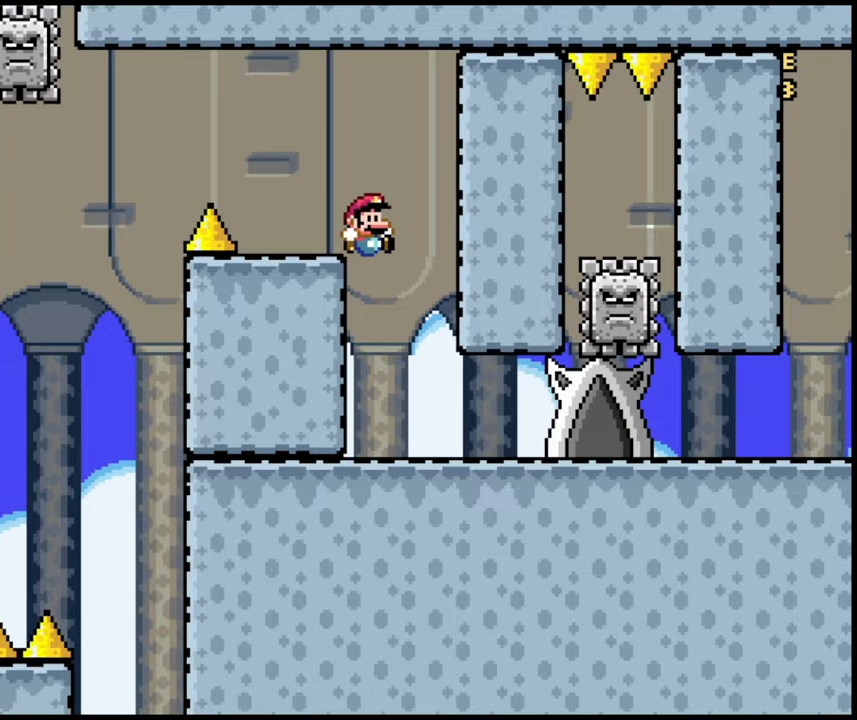
{"buttons": ["DPAD_LEFT"], "events": [[17, "DPAD_LEFT", "up"], [50, "DPAD_RIGHT", "down"], [467, "DPAD_RIGHT", "up"], [483, "DPAD_LEFT", "down"]]}
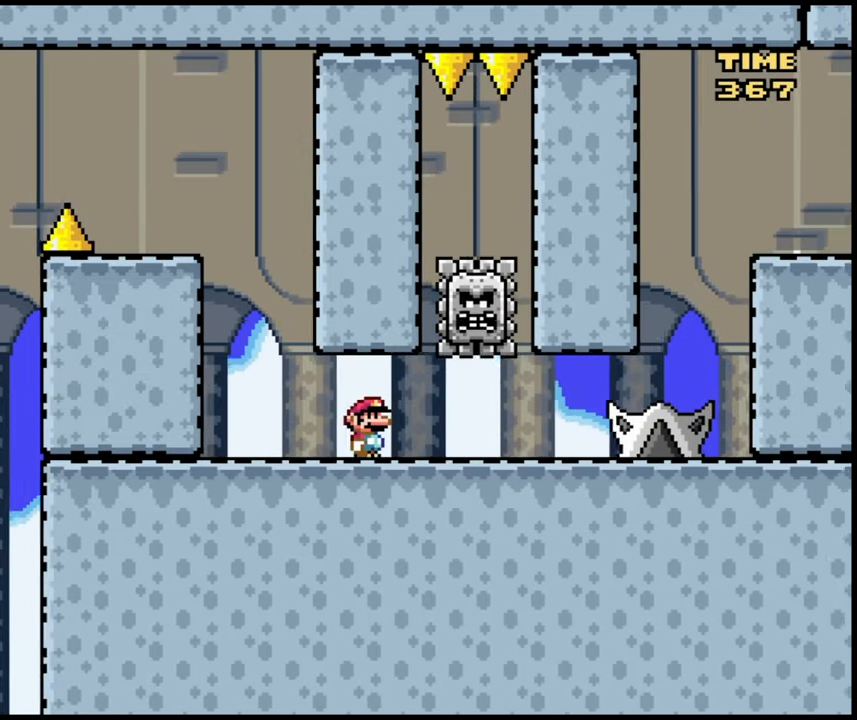
{"buttons": ["DPAD_LEFT"], "events": [[133, "DPAD_LEFT", "up"], [450, "DPAD_LEFT", "down"]]}
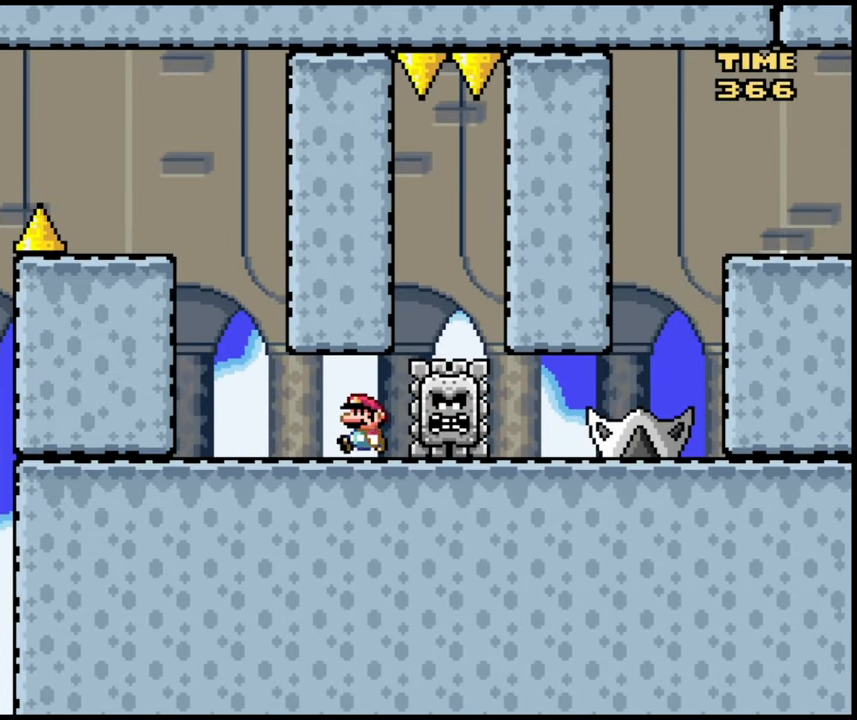
{"buttons": [], "events": [[483, "DPAD_LEFT", "up"]]}
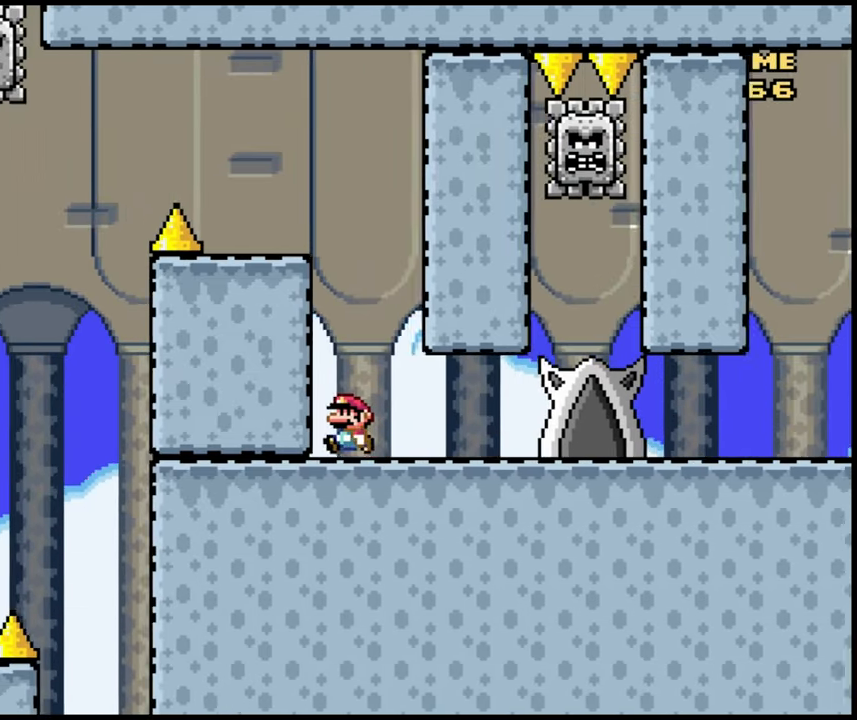
{"buttons": ["DPAD_RIGHT"], "events": [[350, "DPAD_RIGHT", "down"]]}
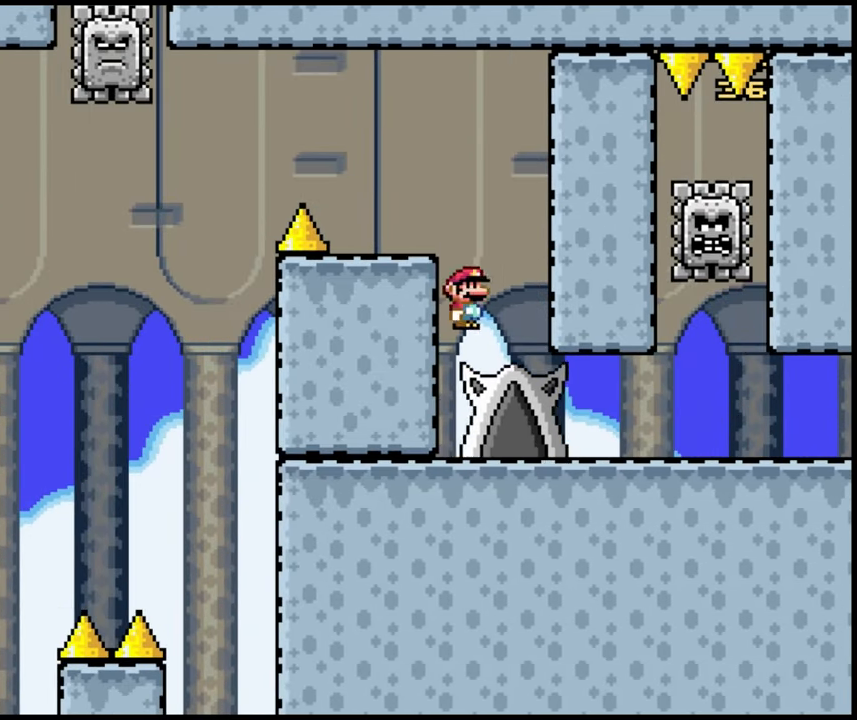
{"buttons": ["DPAD_RIGHT"], "events": []}
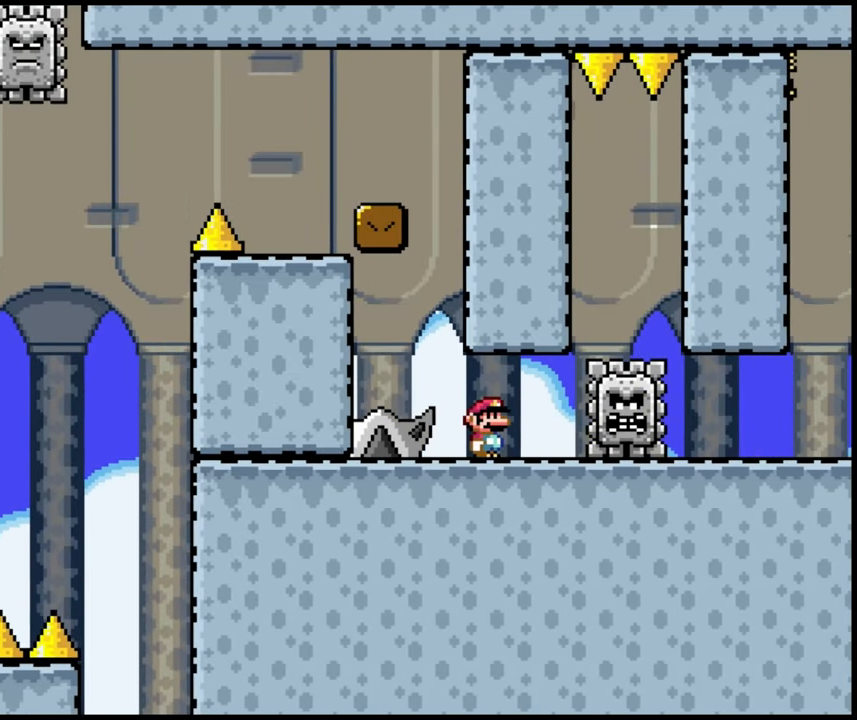
{"buttons": ["DPAD_RIGHT"], "events": [[67, "DPAD_RIGHT", "up"], [233, "DPAD_RIGHT", "down"]]}